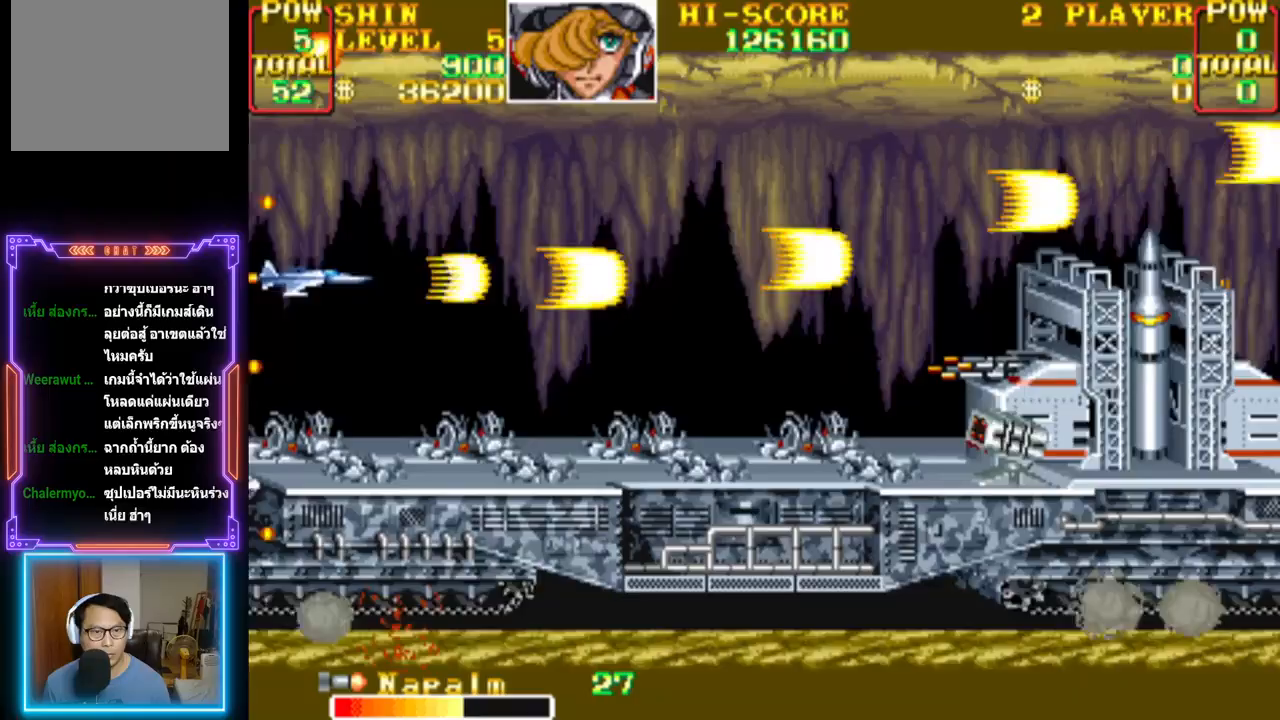
Gameplay with a controller (PlayStation layout); each line is a JSON object with the inputs held at the frame after it. "events" lists button and stick changes between this image and that frame as [ms after this image, input, new state], when the widget could be followed in between. Not read: left_stick right_stick.
{"buttons": ["CROSS"], "events": [[50, "CROSS", "up"], [50, "DPAD_RIGHT", "down"], [83, "CROSS", "down"], [150, "DPAD_DOWN", "down"], [233, "CROSS", "up"], [267, "CROSS", "down"], [317, "DPAD_DOWN", "up"], [317, "DPAD_RIGHT", "up"], [417, "CROSS", "up"], [433, "CROSS", "down"]]}
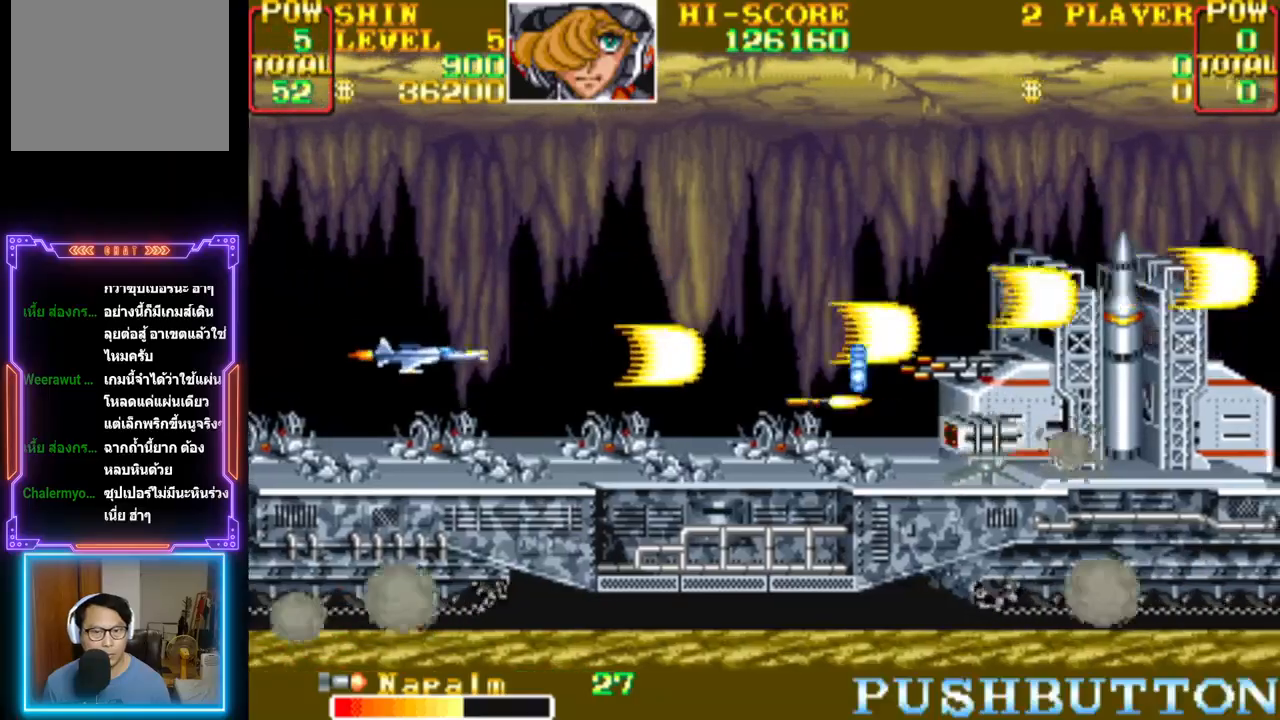
{"buttons": ["CROSS"], "events": [[333, "DPAD_DOWN", "down"], [367, "DPAD_DOWN", "up"]]}
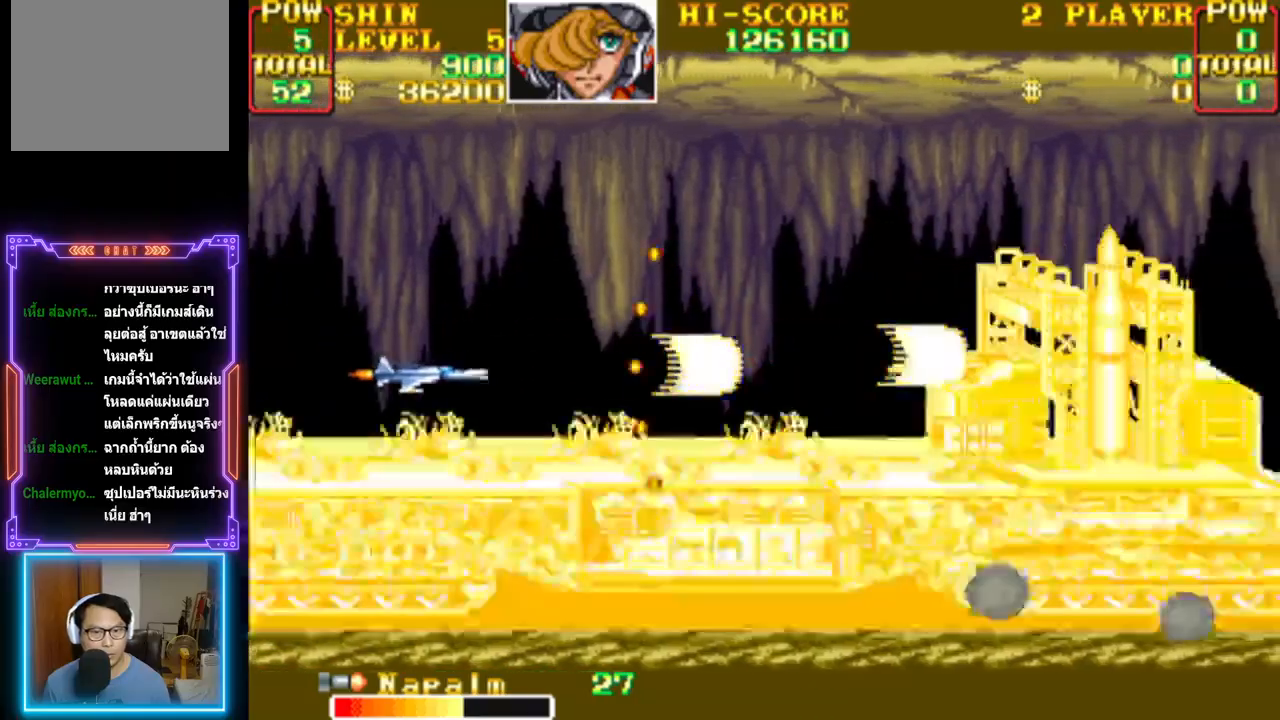
{"buttons": ["CROSS"], "events": [[167, "DPAD_LEFT", "down"], [367, "DPAD_LEFT", "up"], [383, "DPAD_LEFT", "down"], [400, "DPAD_UP", "down"], [417, "DPAD_LEFT", "up"], [483, "DPAD_UP", "up"]]}
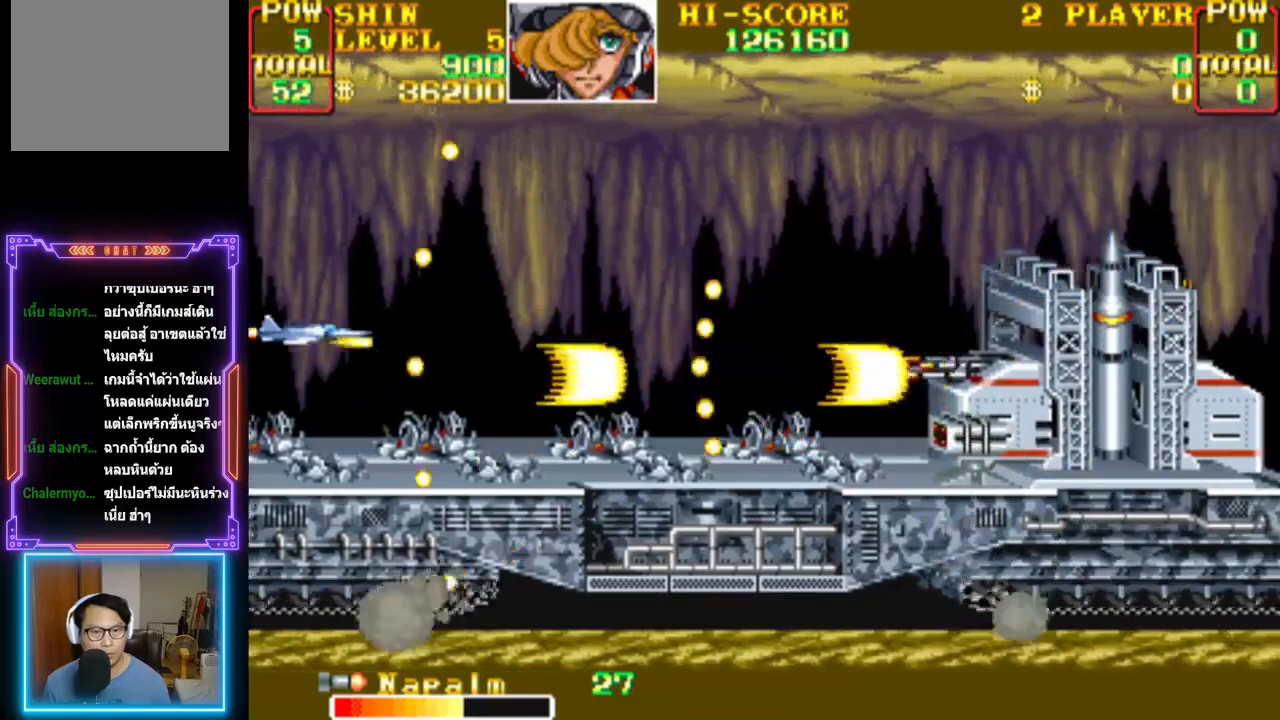
{"buttons": ["CROSS"], "events": [[83, "CROSS", "up"], [117, "CROSS", "down"]]}
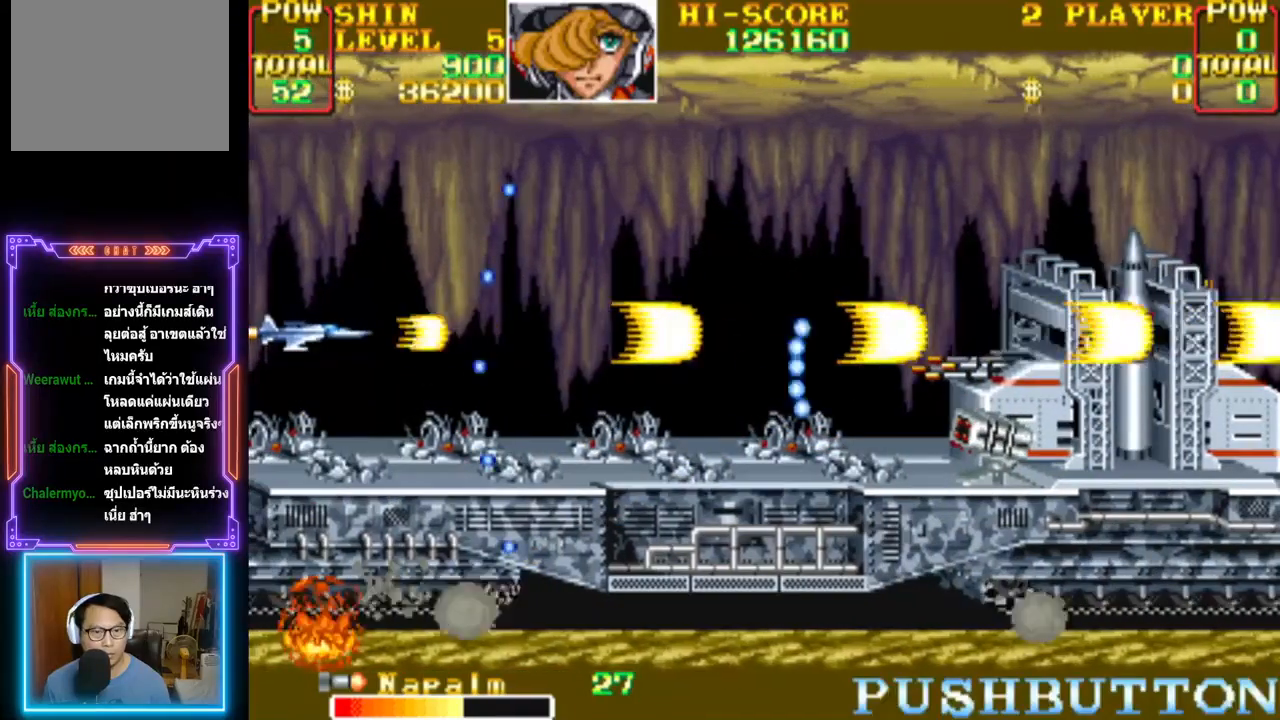
{"buttons": ["CROSS"], "events": [[117, "DPAD_UP", "down"], [183, "DPAD_UP", "up"], [283, "CROSS", "up"], [300, "CROSS", "down"], [317, "DPAD_DOWN", "down"], [317, "DPAD_RIGHT", "down"], [417, "DPAD_RIGHT", "up"], [450, "CROSS", "up"], [450, "DPAD_DOWN", "up"], [500, "CROSS", "down"]]}
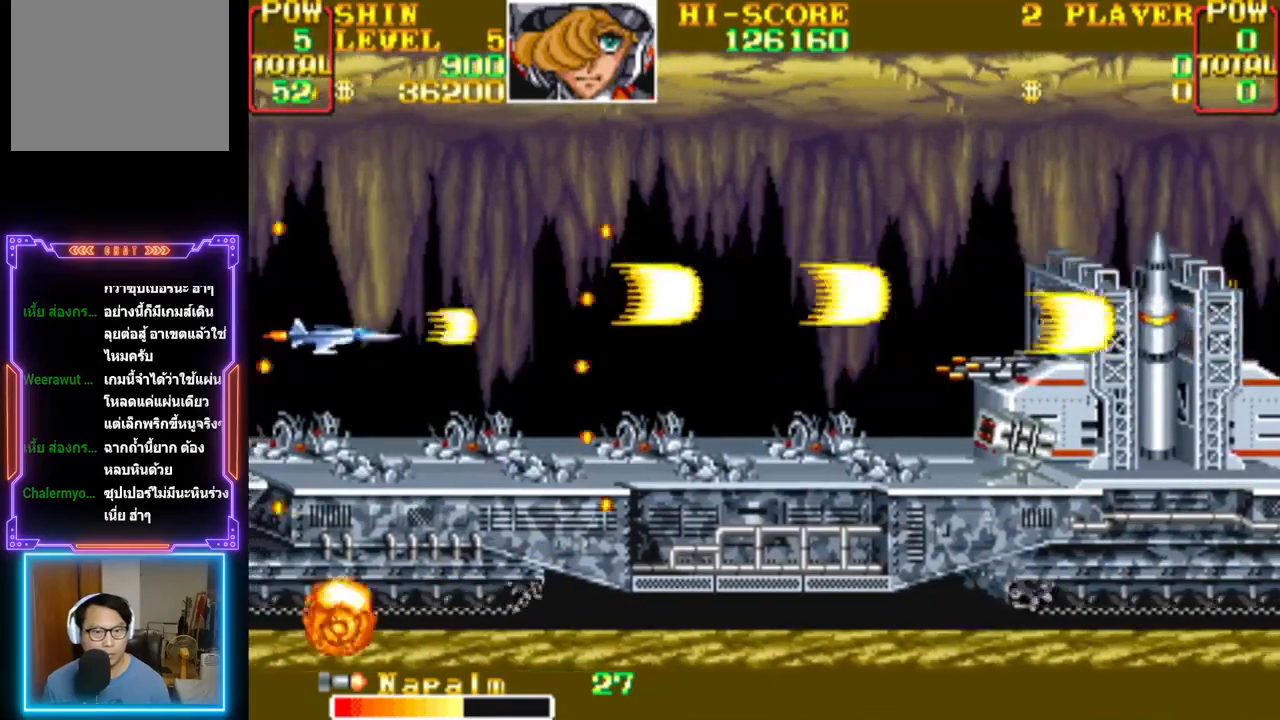
{"buttons": ["CROSS"], "events": [[150, "CROSS", "up"], [167, "CROSS", "down"], [167, "DPAD_DOWN", "down"], [283, "DPAD_DOWN", "up"]]}
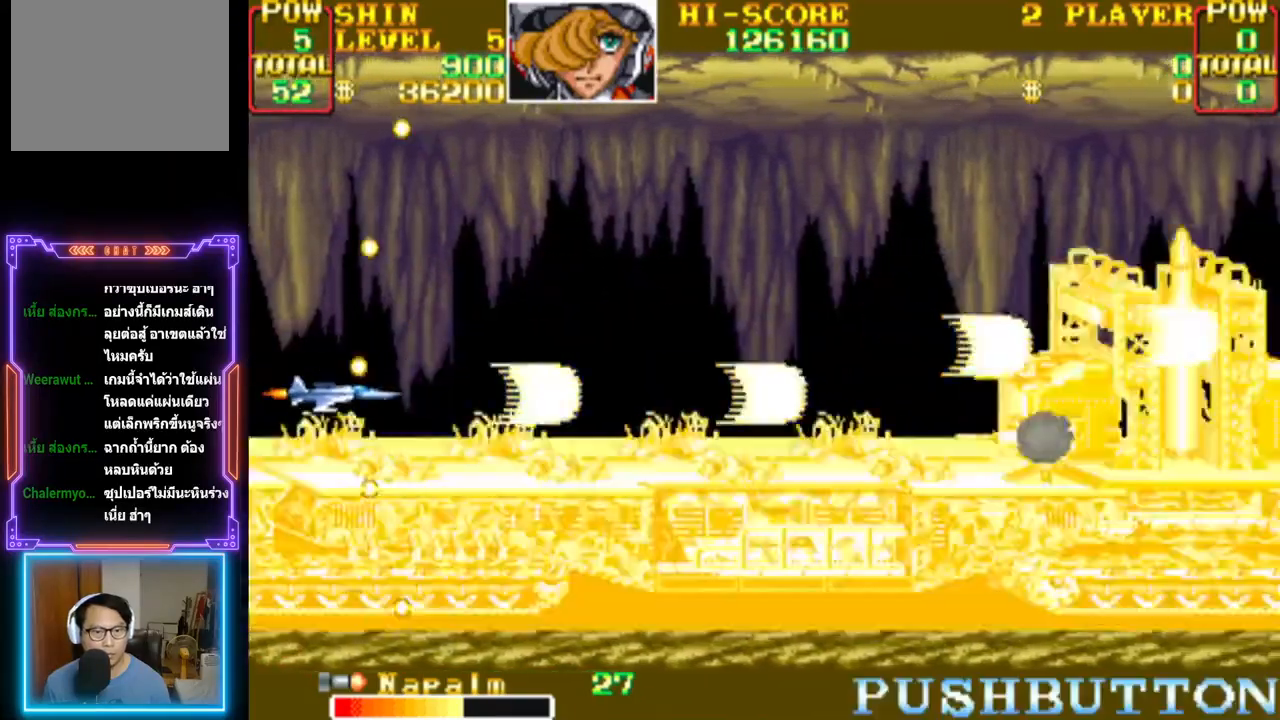
{"buttons": ["CROSS"], "events": []}
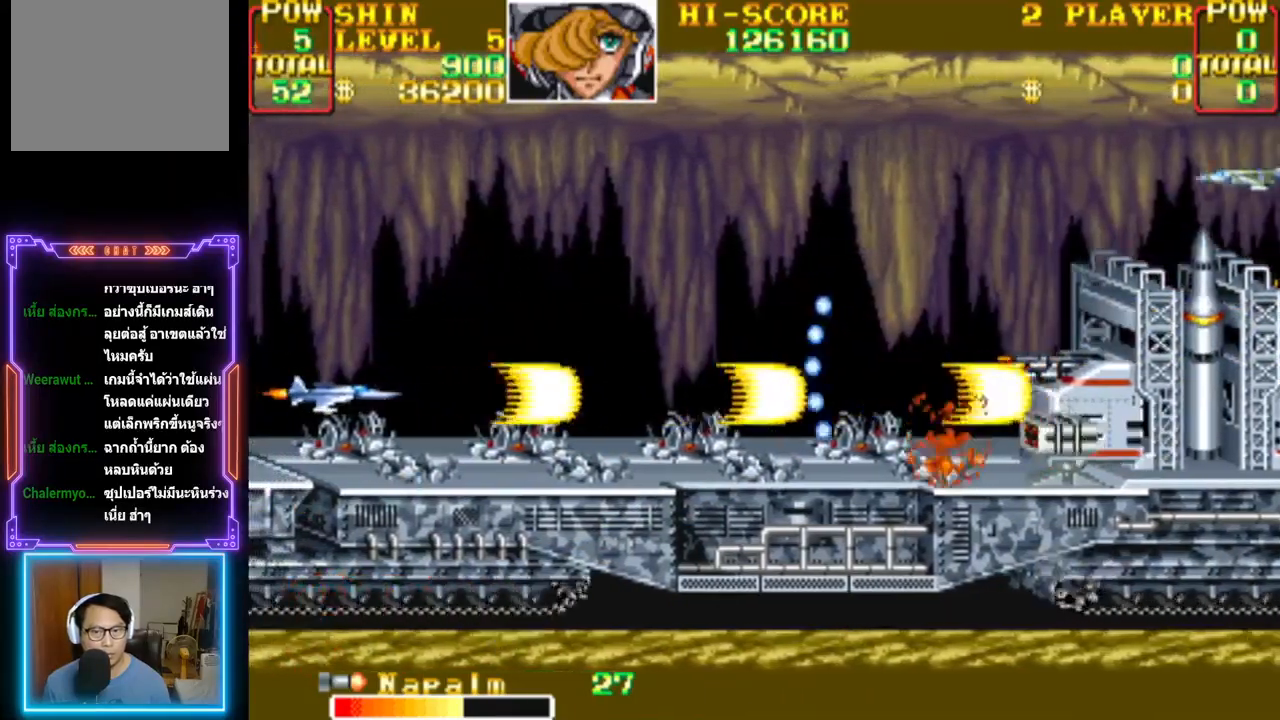
{"buttons": ["CROSS", "DPAD_UP"], "events": [[383, "DPAD_UP", "down"]]}
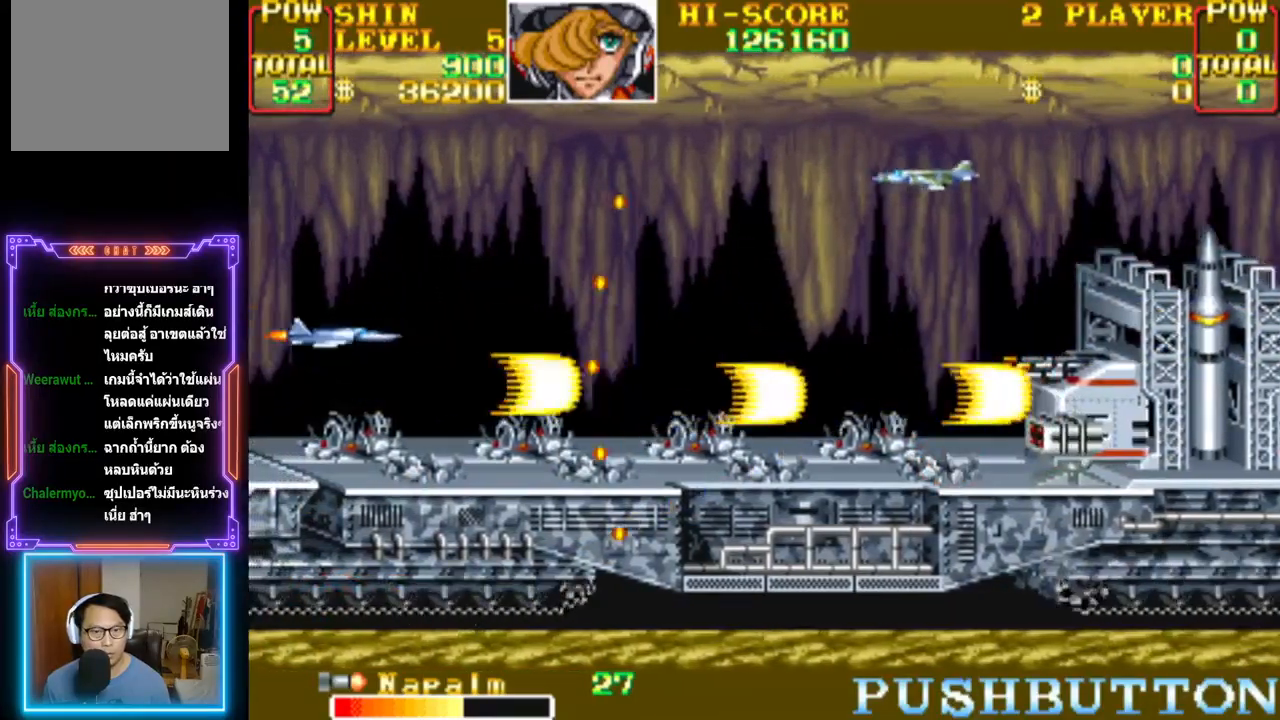
{"buttons": ["CROSS", "DPAD_DOWN", "DPAD_LEFT"], "events": [[183, "CROSS", "up"], [233, "CROSS", "down"], [250, "DPAD_UP", "up"], [400, "DPAD_LEFT", "down"], [433, "DPAD_DOWN", "down"]]}
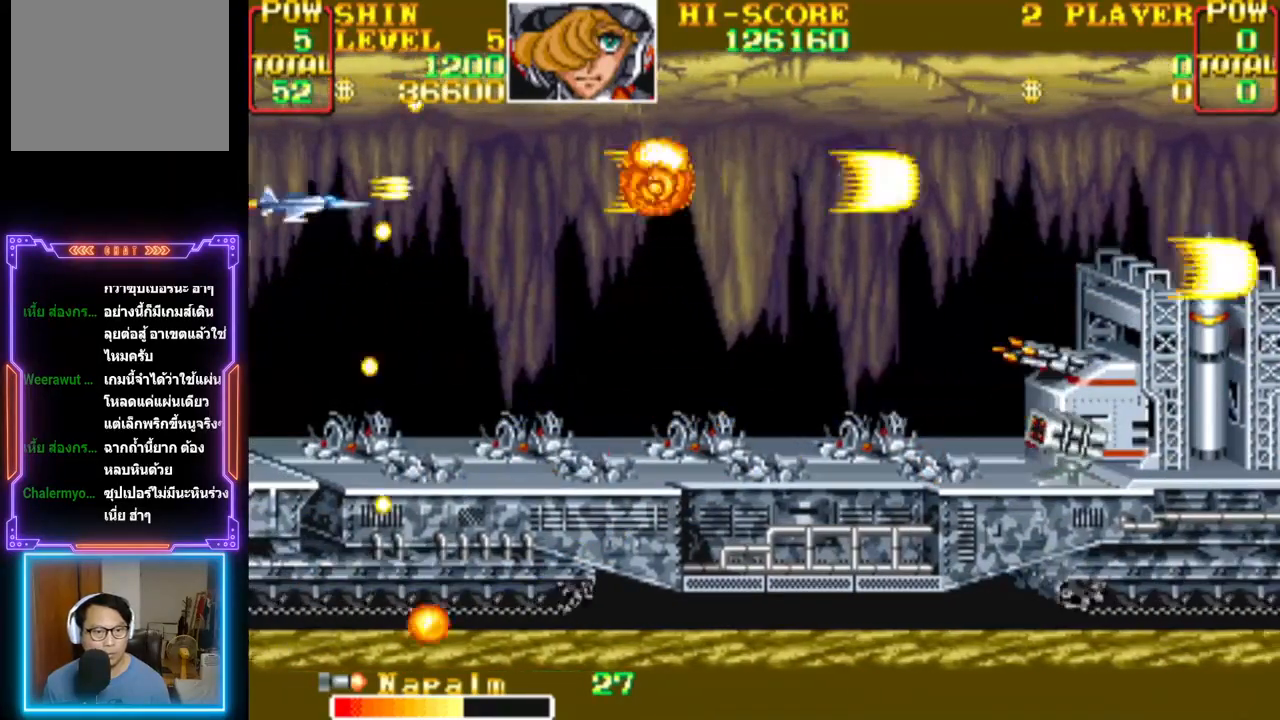
{"buttons": ["CROSS", "DPAD_DOWN", "DPAD_RIGHT"], "events": [[83, "CROSS", "up"], [100, "DPAD_LEFT", "up"], [117, "DPAD_DOWN", "up"], [133, "CROSS", "down"], [283, "DPAD_DOWN", "down"], [383, "DPAD_DOWN", "up"], [450, "CROSS", "up"], [450, "DPAD_RIGHT", "down"], [467, "DPAD_DOWN", "down"], [483, "CROSS", "down"]]}
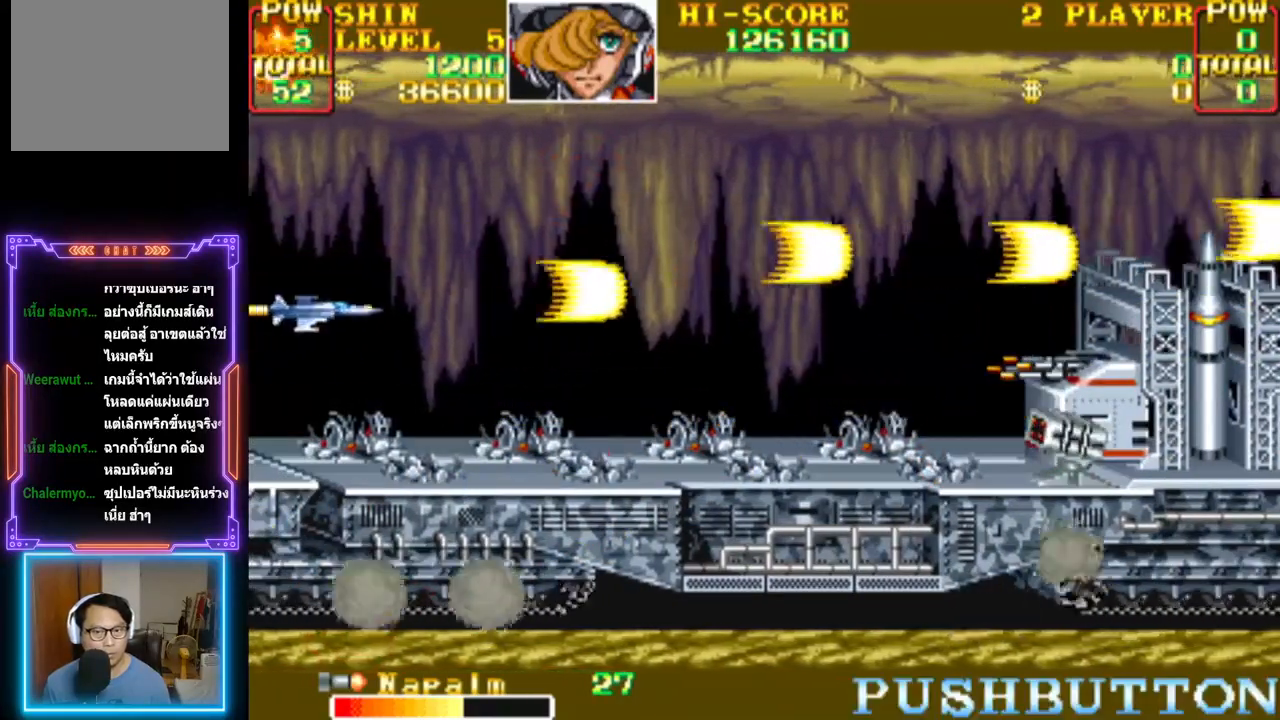
{"buttons": ["CROSS", "DPAD_RIGHT"], "events": [[100, "DPAD_RIGHT", "up"], [133, "DPAD_DOWN", "up"], [300, "CROSS", "up"], [333, "CROSS", "down"], [400, "DPAD_RIGHT", "down"]]}
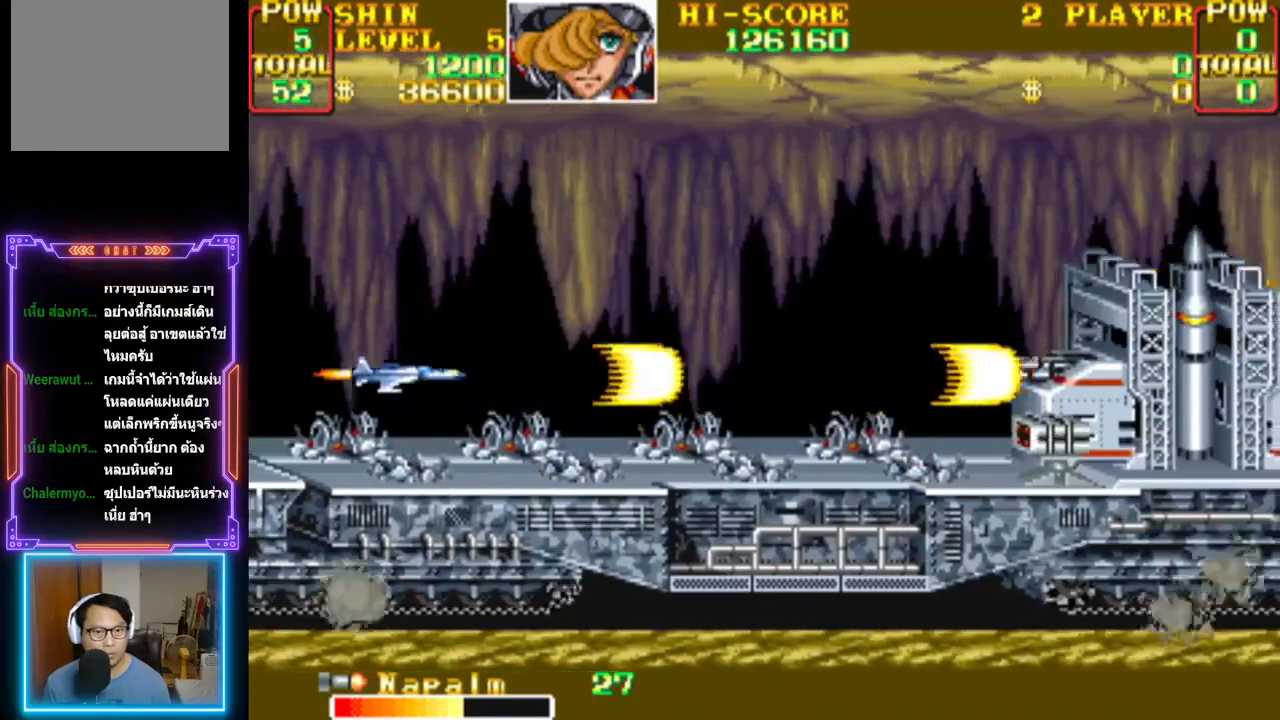
{"buttons": ["CROSS"], "events": [[50, "DPAD_RIGHT", "up"]]}
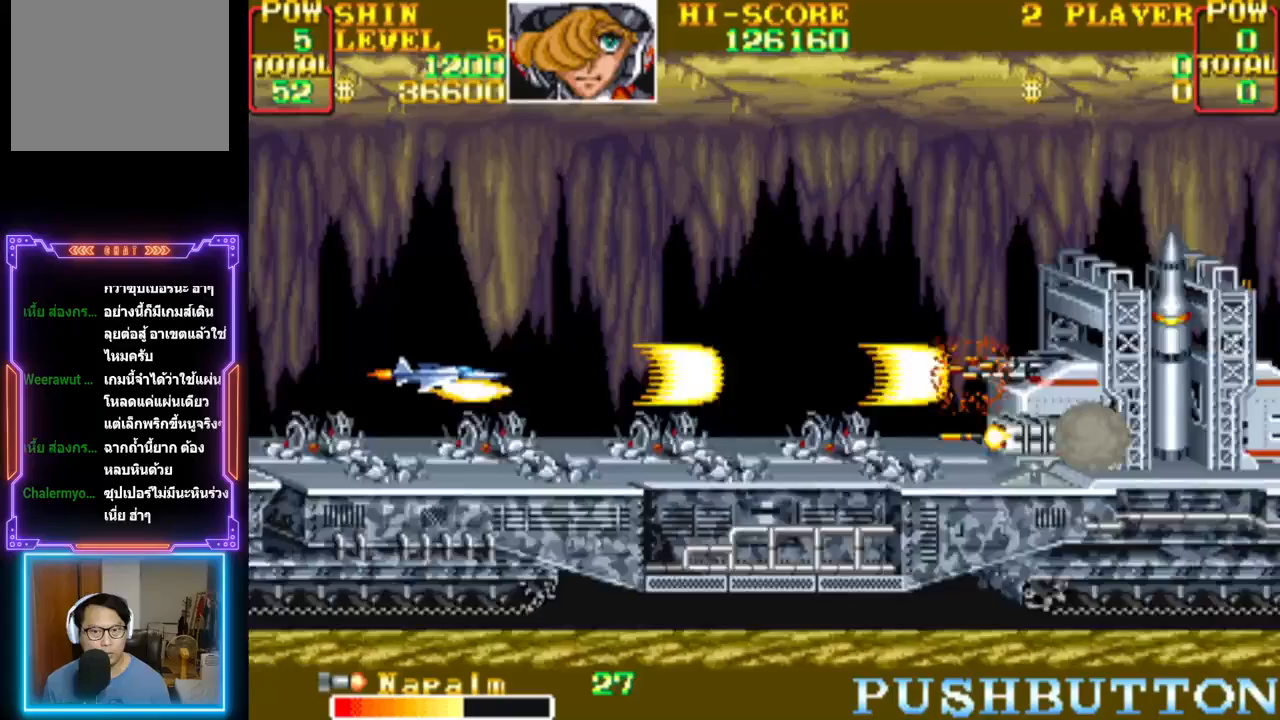
{"buttons": ["CROSS", "DPAD_DOWN", "DPAD_LEFT"], "events": [[450, "DPAD_DOWN", "down"], [450, "DPAD_LEFT", "down"]]}
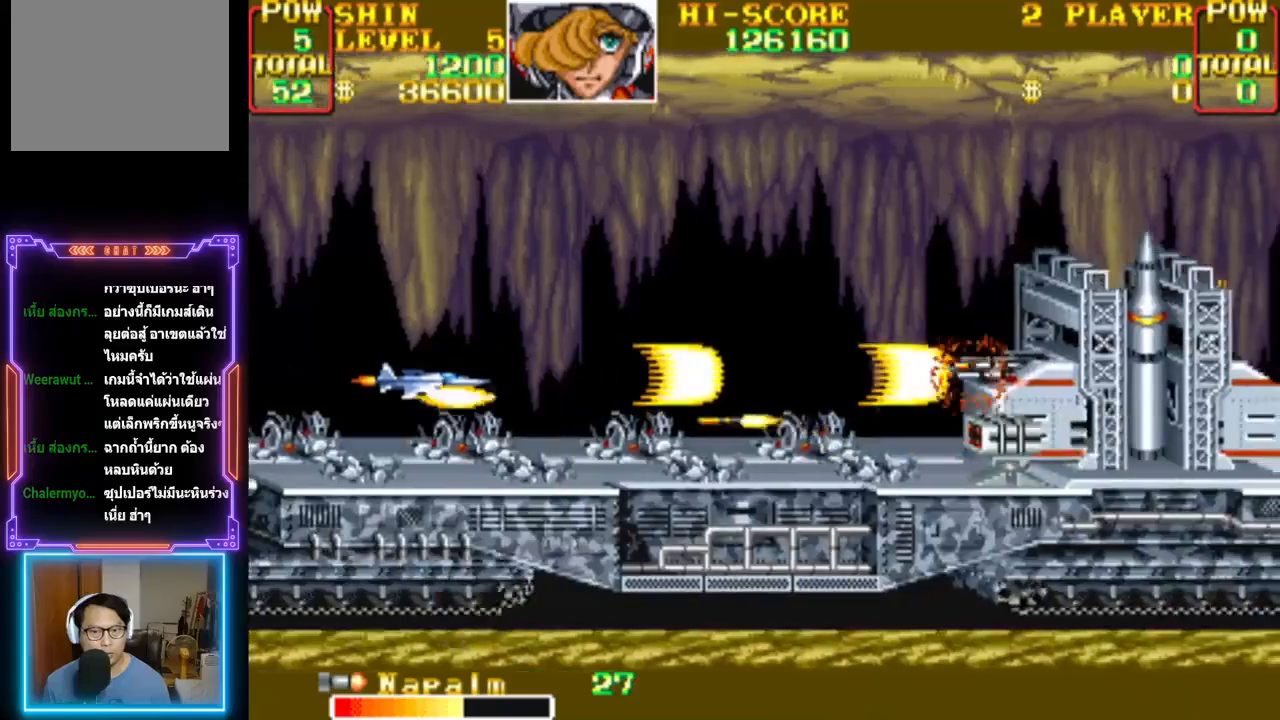
{"buttons": ["CROSS"], "events": [[50, "DPAD_LEFT", "up"], [67, "CROSS", "up"], [67, "DPAD_DOWN", "up"], [83, "DPAD_LEFT", "down"], [133, "CROSS", "down"], [233, "DPAD_UP", "down"], [383, "CROSS", "up"], [417, "DPAD_LEFT", "up"], [433, "CROSS", "down"], [433, "DPAD_UP", "up"]]}
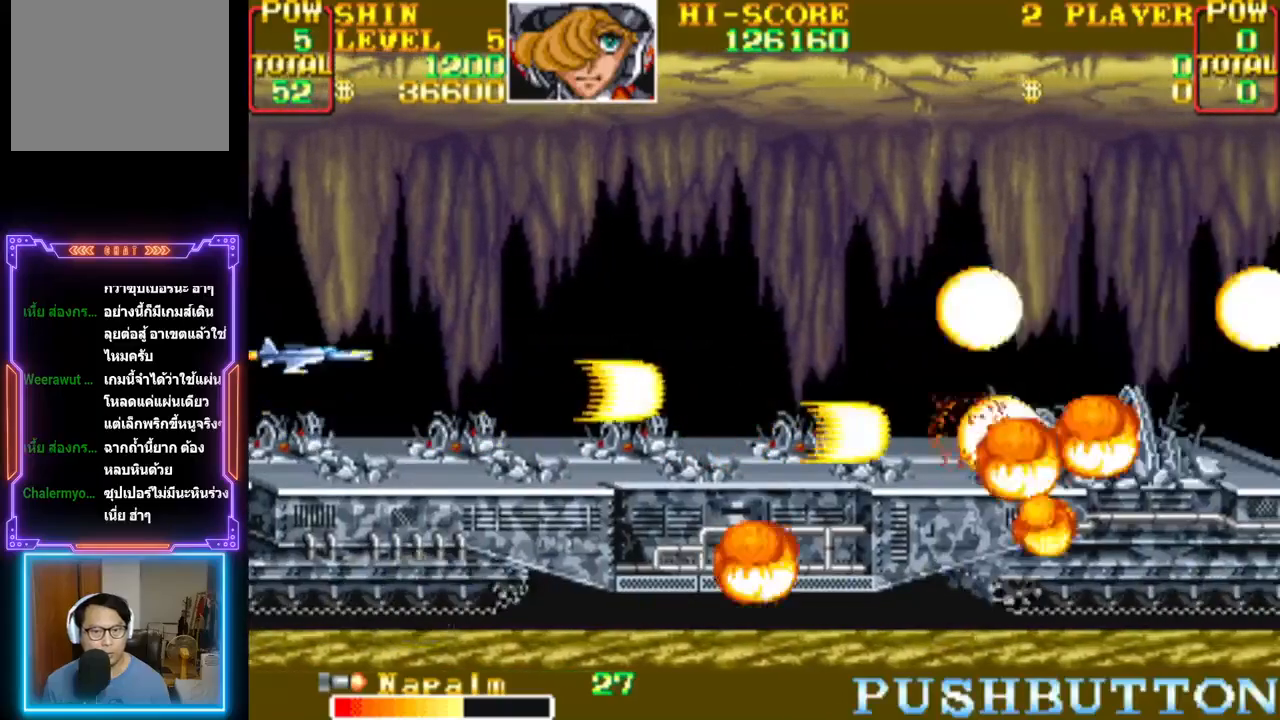
{"buttons": ["CROSS", "DPAD_RIGHT"], "events": [[17, "DPAD_RIGHT", "down"], [33, "CROSS", "up"], [100, "CROSS", "down"], [133, "DPAD_RIGHT", "up"], [317, "DPAD_RIGHT", "down"]]}
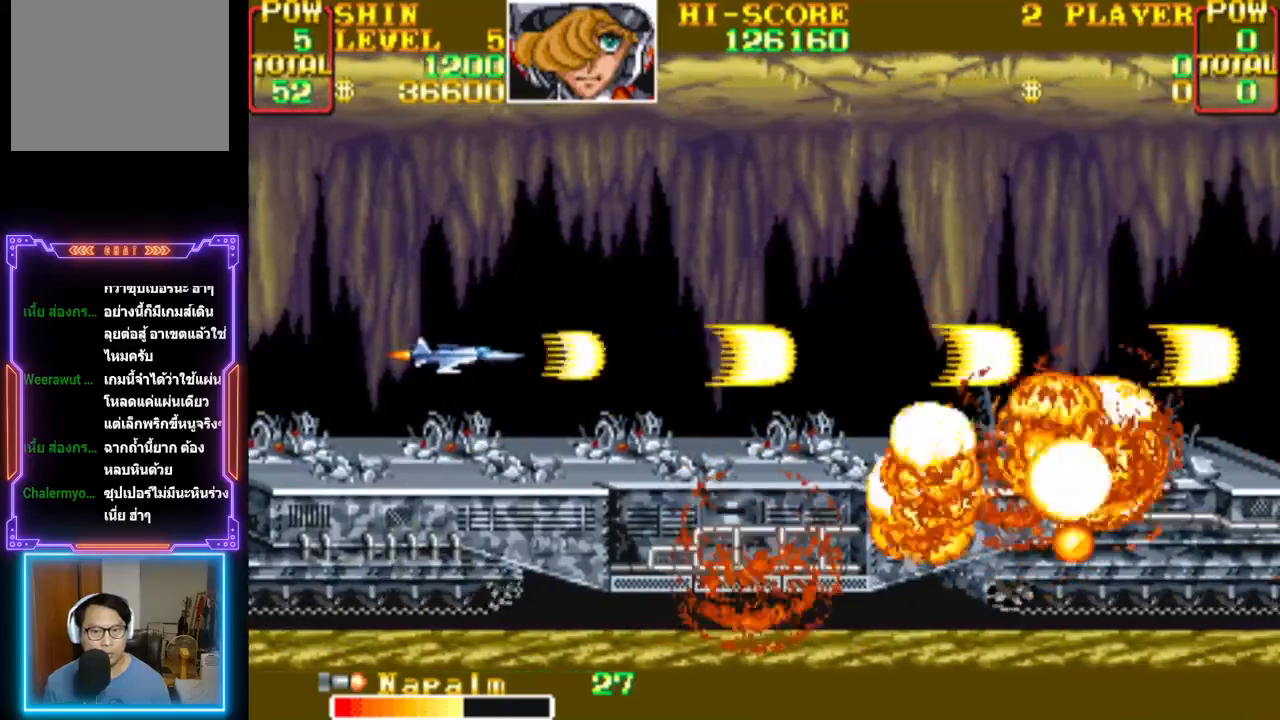
{"buttons": ["CROSS", "DPAD_RIGHT"], "events": []}
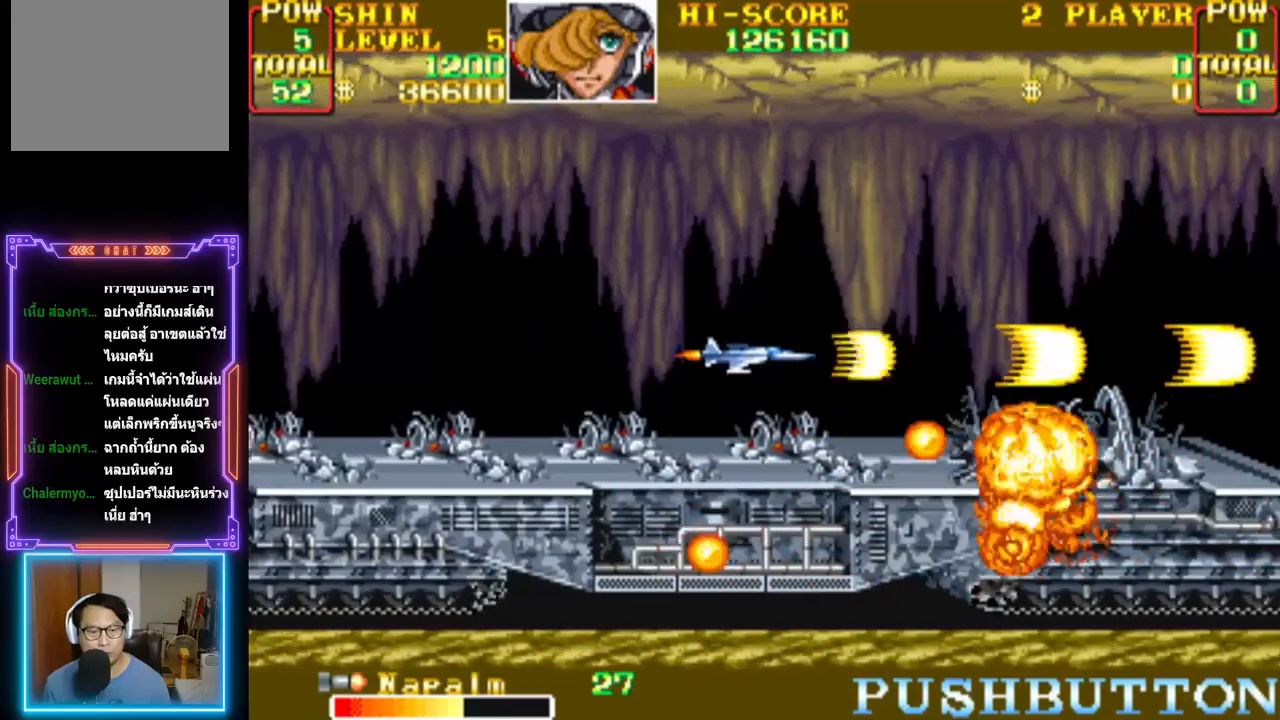
{"buttons": ["CROSS"], "events": [[17, "DPAD_RIGHT", "up"]]}
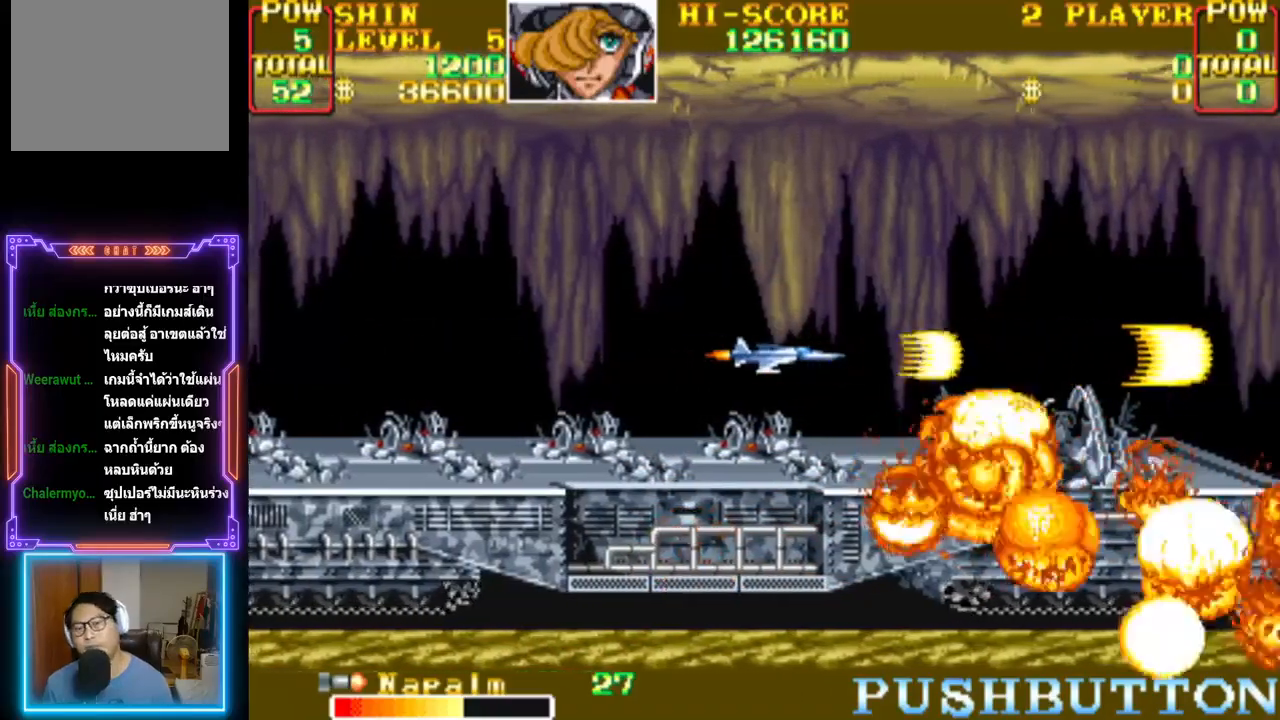
{"buttons": ["CROSS"], "events": []}
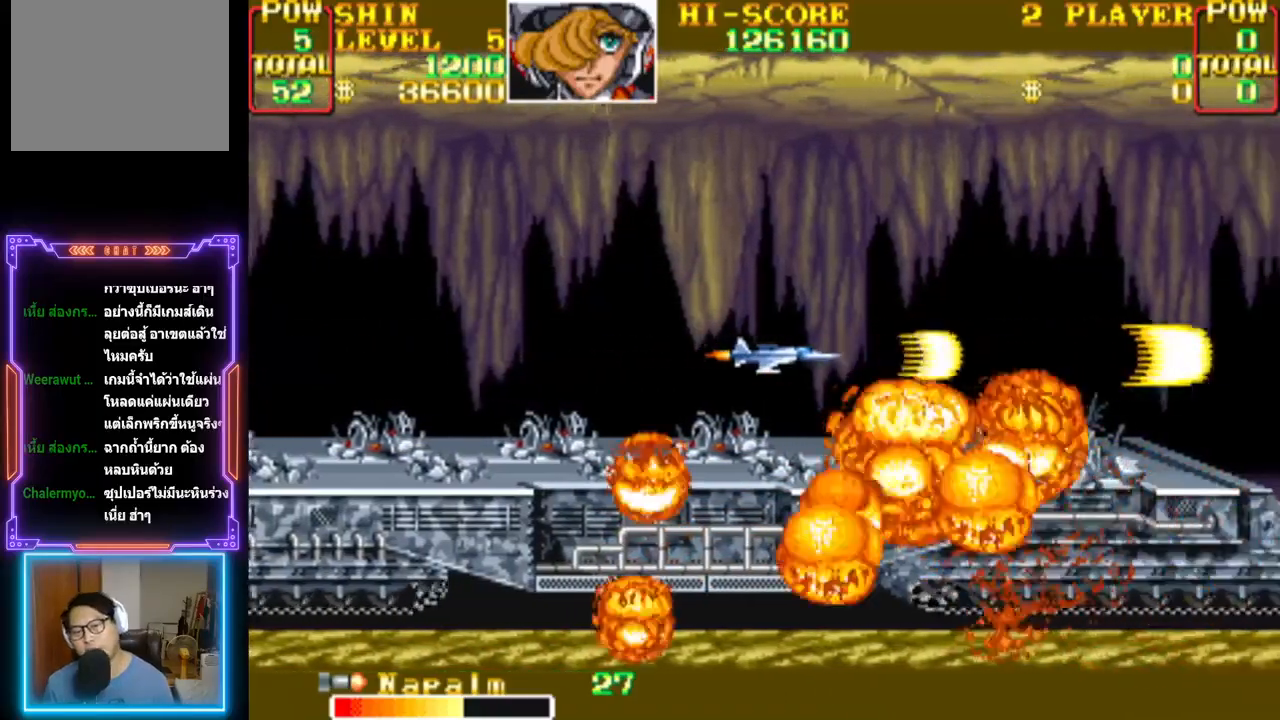
{"buttons": ["CROSS", "CIRCLE", "DPAD_UP", "DPAD_LEFT"], "events": [[17, "CROSS", "up"], [150, "CROSS", "down"], [217, "CIRCLE", "down"], [233, "DPAD_LEFT", "down"], [233, "DPAD_UP", "down"]]}
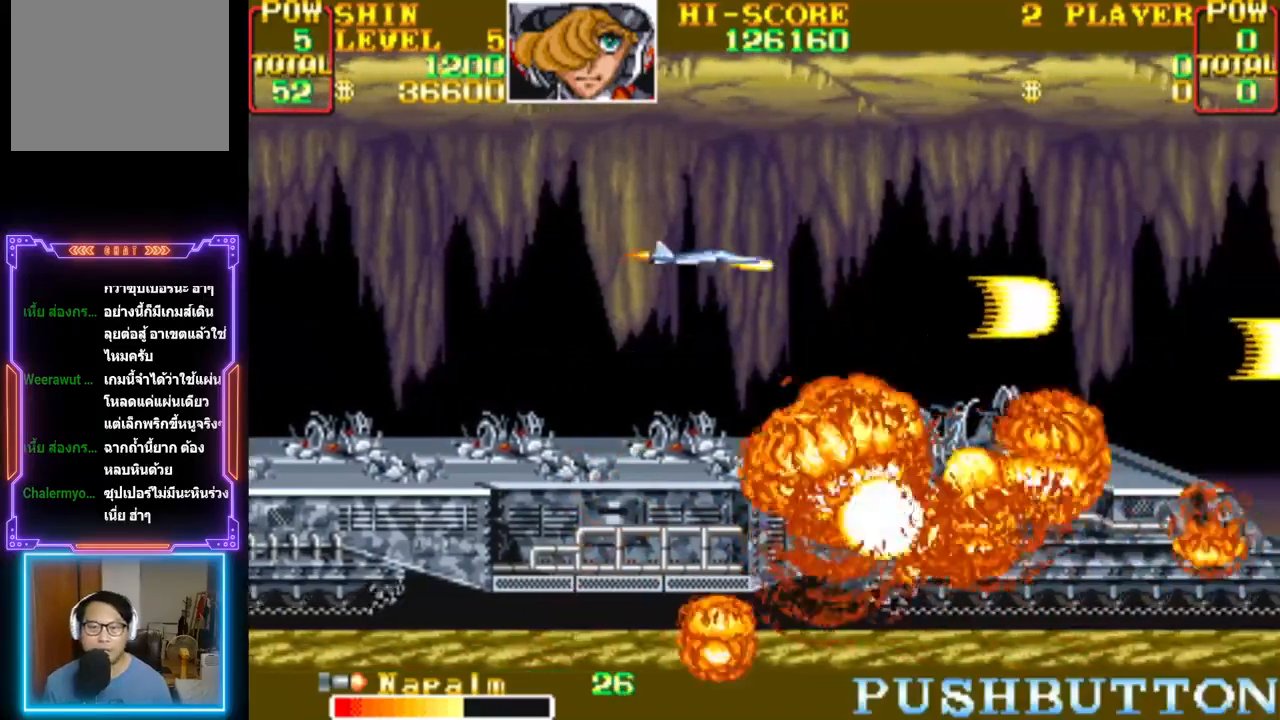
{"buttons": ["CROSS"], "events": [[17, "CIRCLE", "up"], [33, "CROSS", "up"], [50, "DPAD_UP", "up"], [67, "DPAD_LEFT", "up"], [117, "CROSS", "down"], [283, "CROSS", "up"], [333, "CROSS", "down"], [450, "CROSS", "up"], [500, "CROSS", "down"]]}
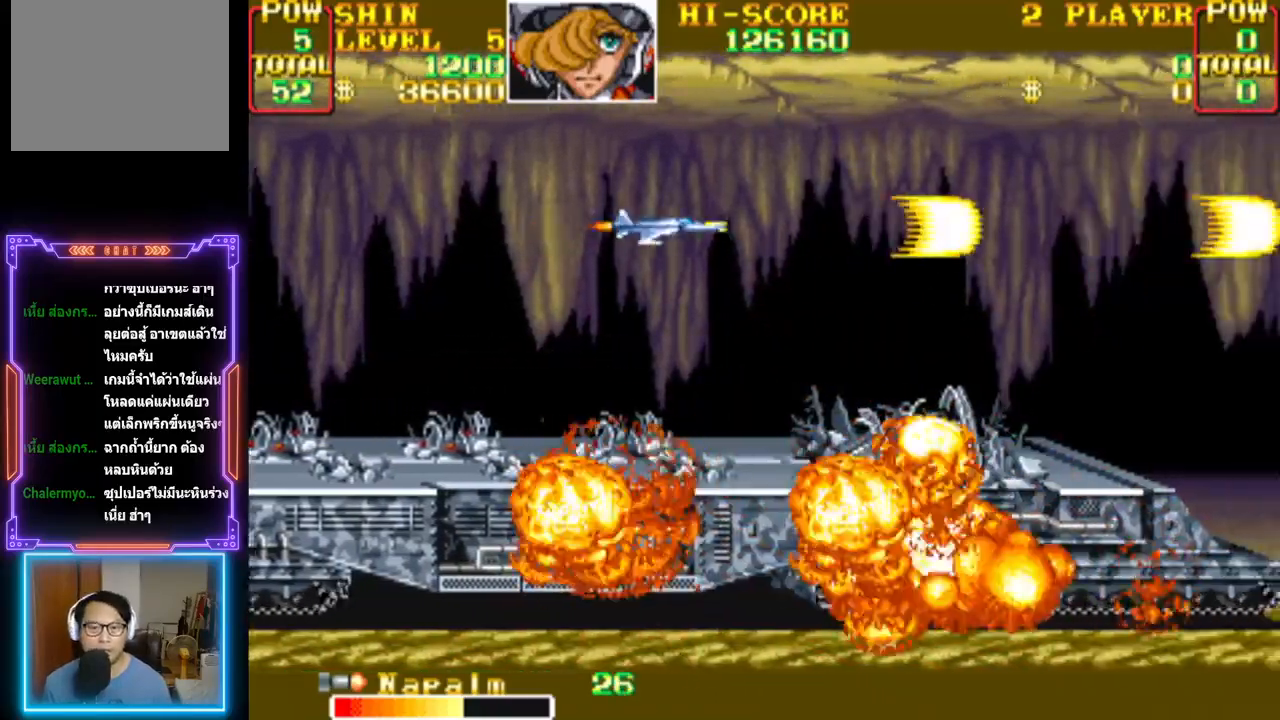
{"buttons": [], "events": [[383, "CROSS", "up"]]}
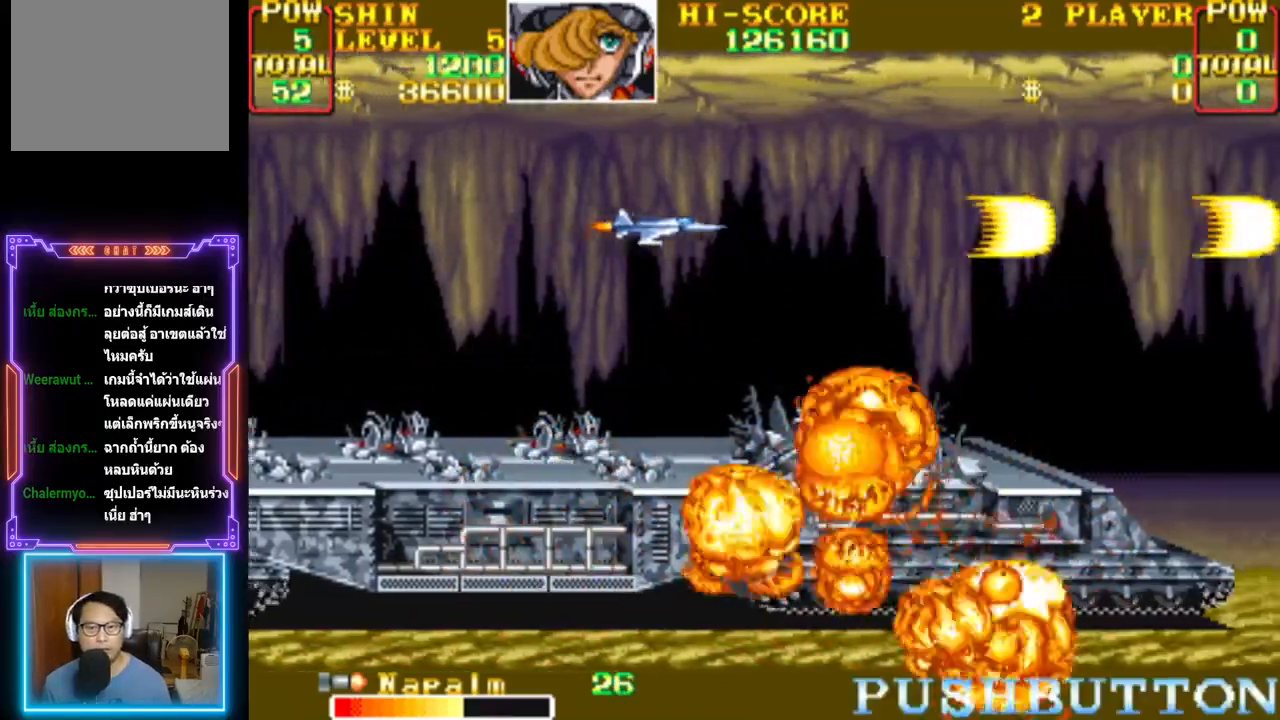
{"buttons": [], "events": []}
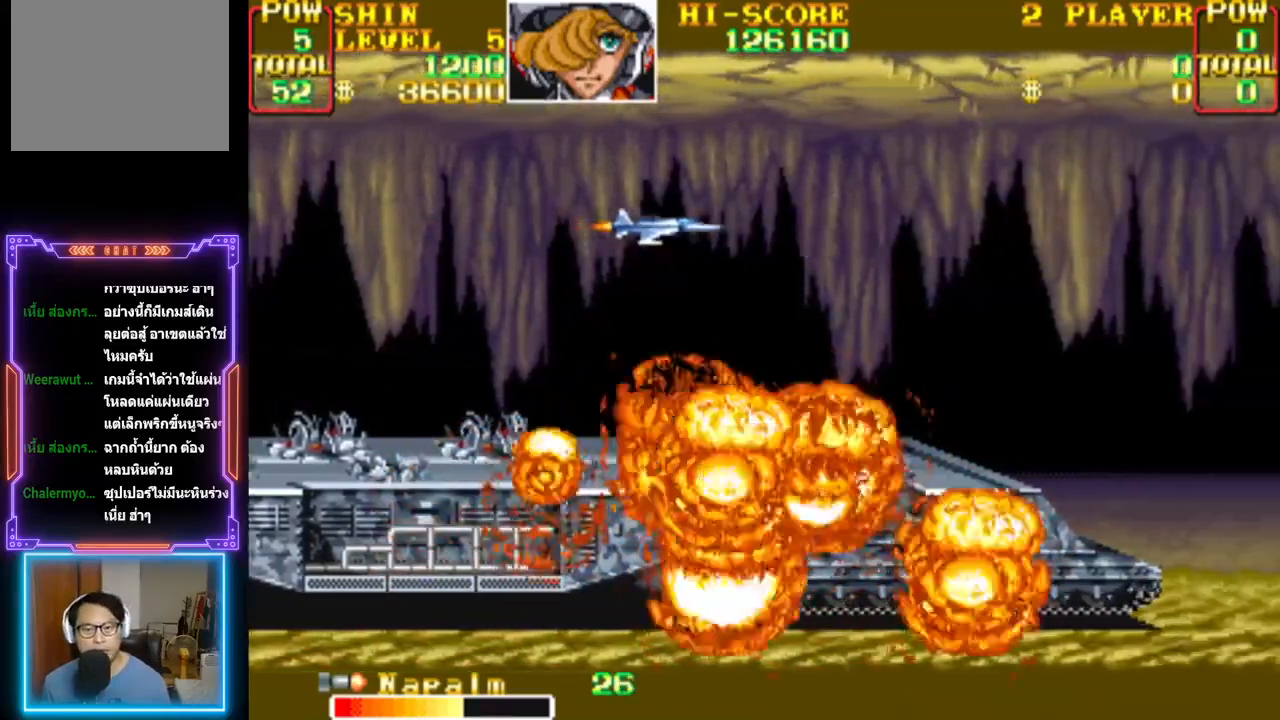
{"buttons": [], "events": []}
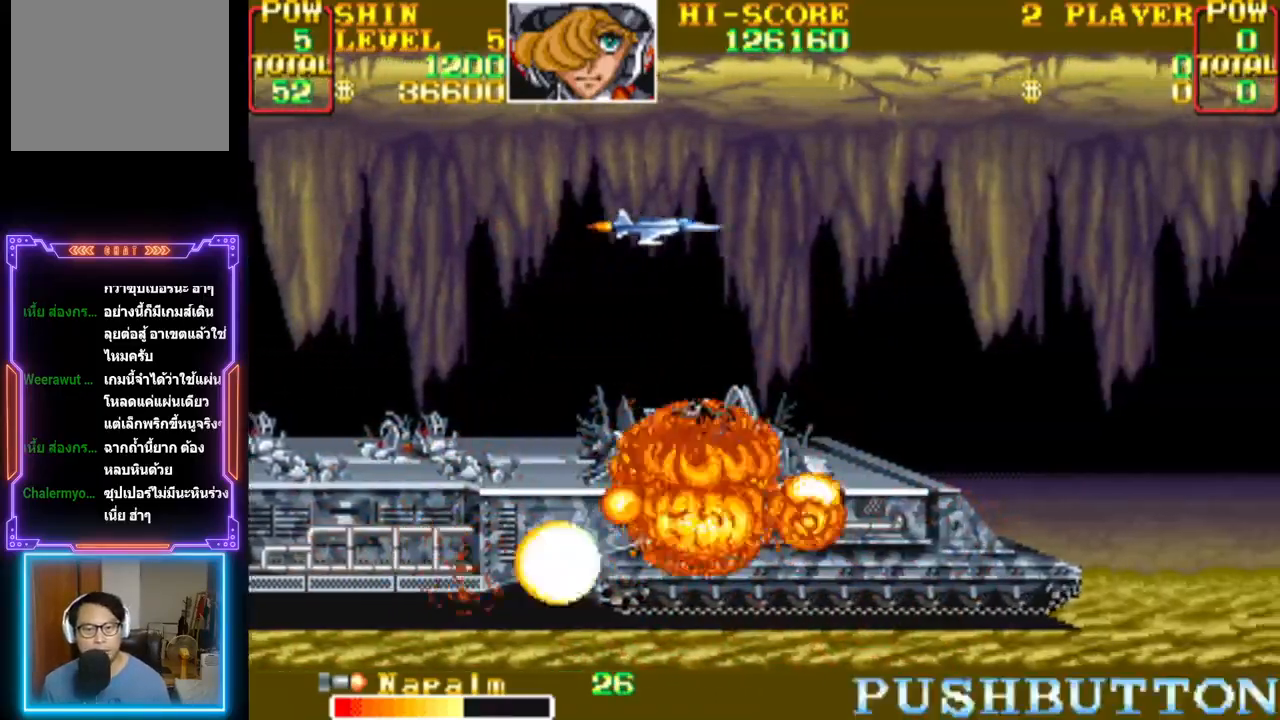
{"buttons": [], "events": []}
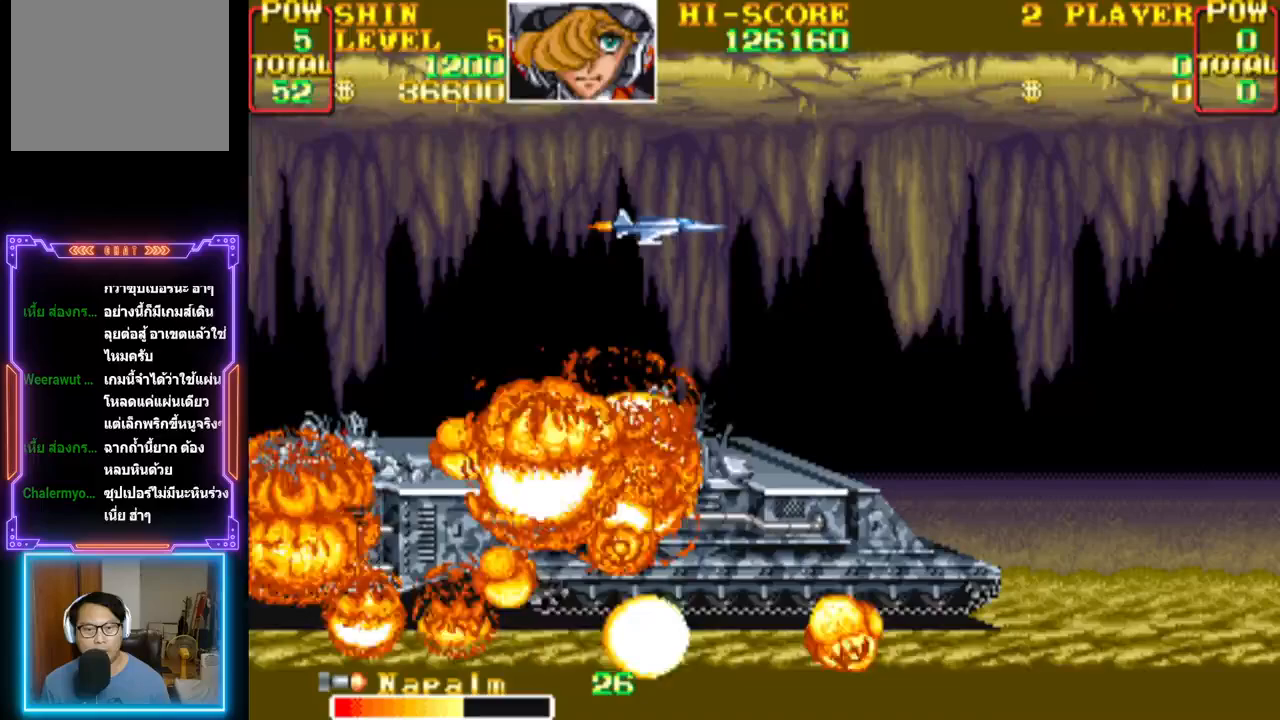
{"buttons": ["DPAD_RIGHT"], "events": [[117, "DPAD_RIGHT", "down"]]}
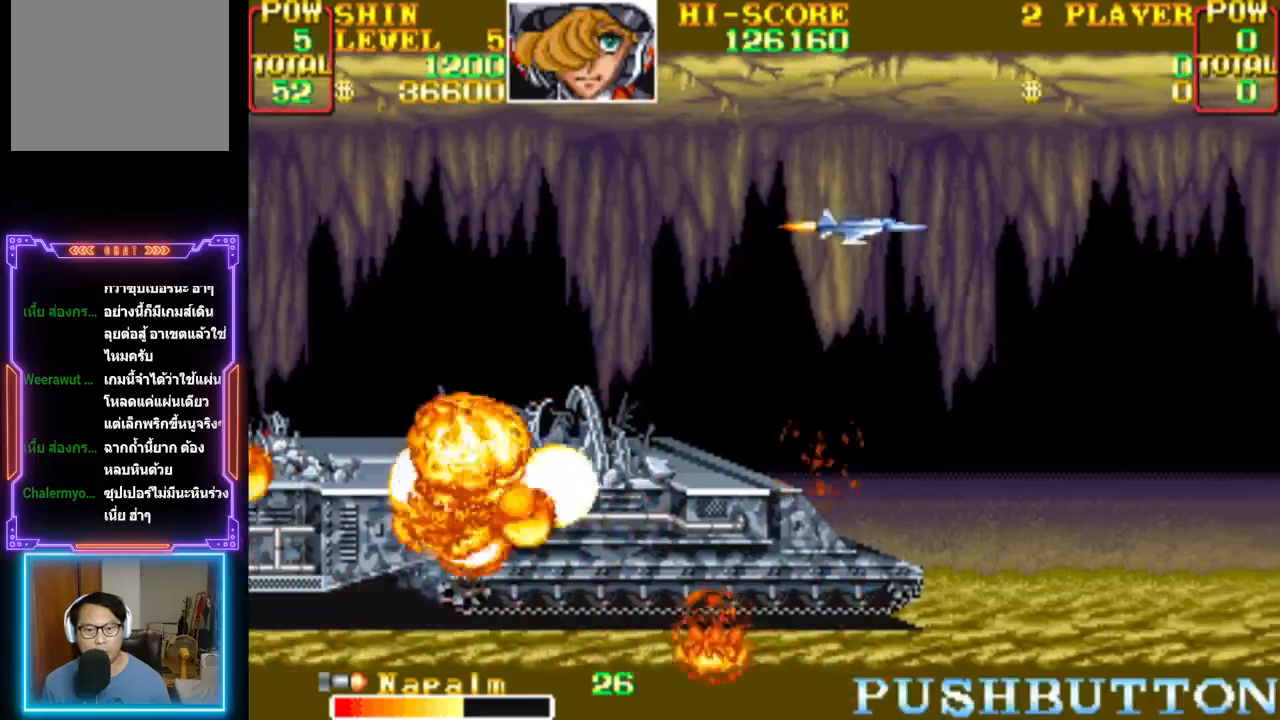
{"buttons": ["CROSS", "CIRCLE"], "events": [[50, "DPAD_DOWN", "down"], [67, "DPAD_RIGHT", "up"], [150, "DPAD_LEFT", "down"], [250, "DPAD_DOWN", "up"], [267, "DPAD_LEFT", "up"], [333, "CIRCLE", "down"], [350, "CROSS", "down"]]}
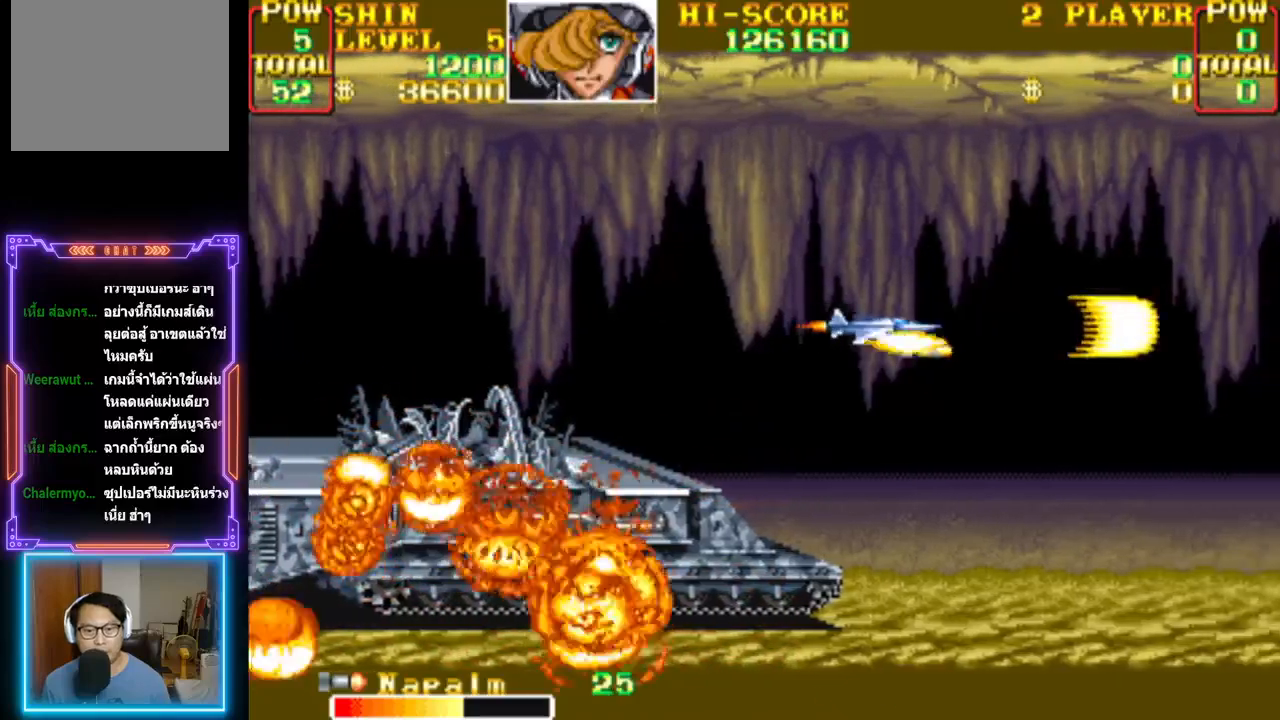
{"buttons": []}